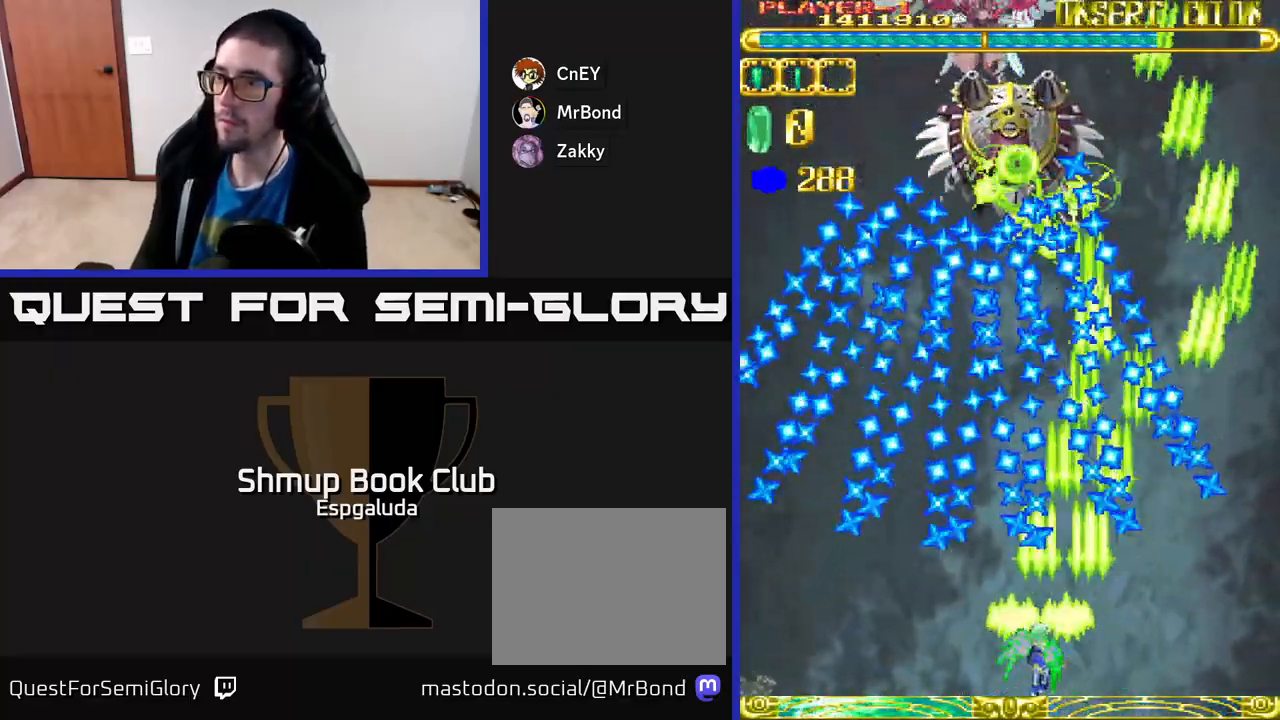
Gameplay with a controller (Xbox layout); each line is a JSON object with the inputs held at the frame after it. "events" lists button and stick changes between this image and that frame as [ms after this image, input, new state], when the widget could be followed in between. Not read: right_stick.
{"buttons": ["A", "DPAD_UP"], "left_stick": "center", "events": [[150, "DPAD_LEFT", "up"], [383, "DPAD_RIGHT", "down"], [417, "DPAD_UP", "down"], [433, "DPAD_RIGHT", "up"]]}
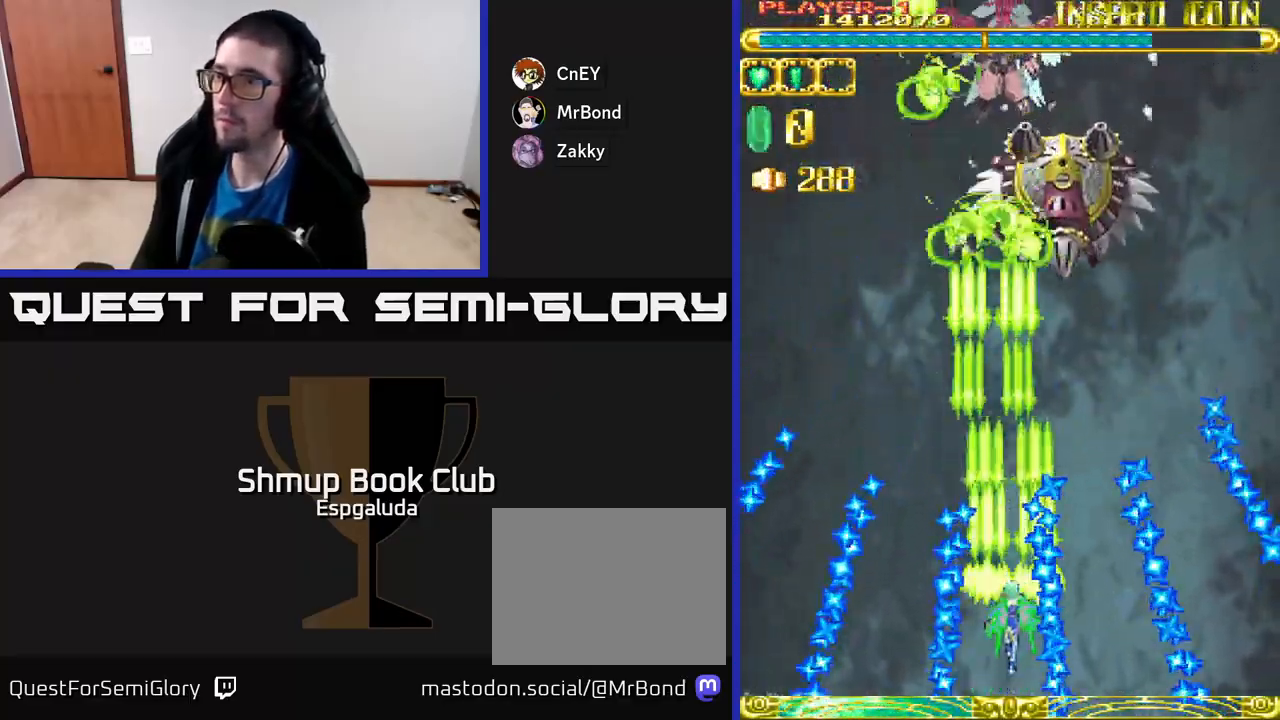
{"buttons": ["A", "DPAD_RIGHT"], "left_stick": "center", "events": [[433, "DPAD_RIGHT", "down"], [433, "DPAD_UP", "up"]]}
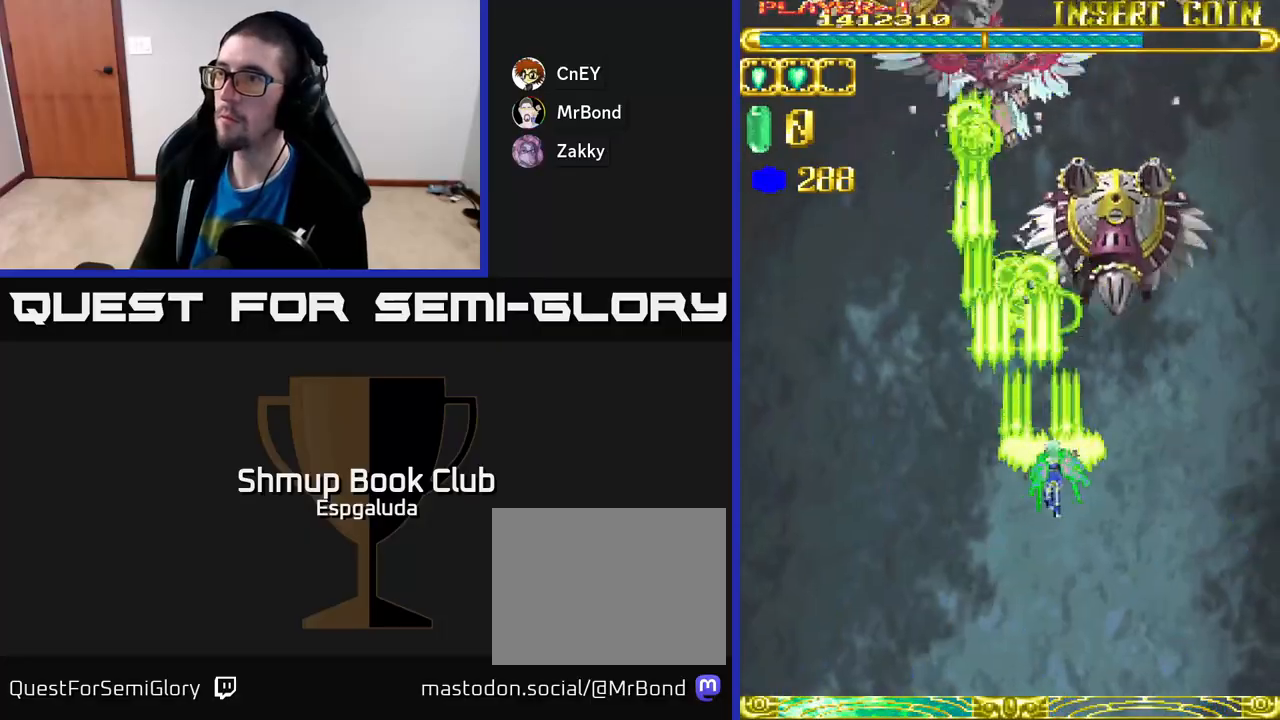
{"buttons": ["A"], "left_stick": "center", "events": [[167, "DPAD_UP", "down"], [317, "DPAD_RIGHT", "up"], [483, "DPAD_UP", "up"]]}
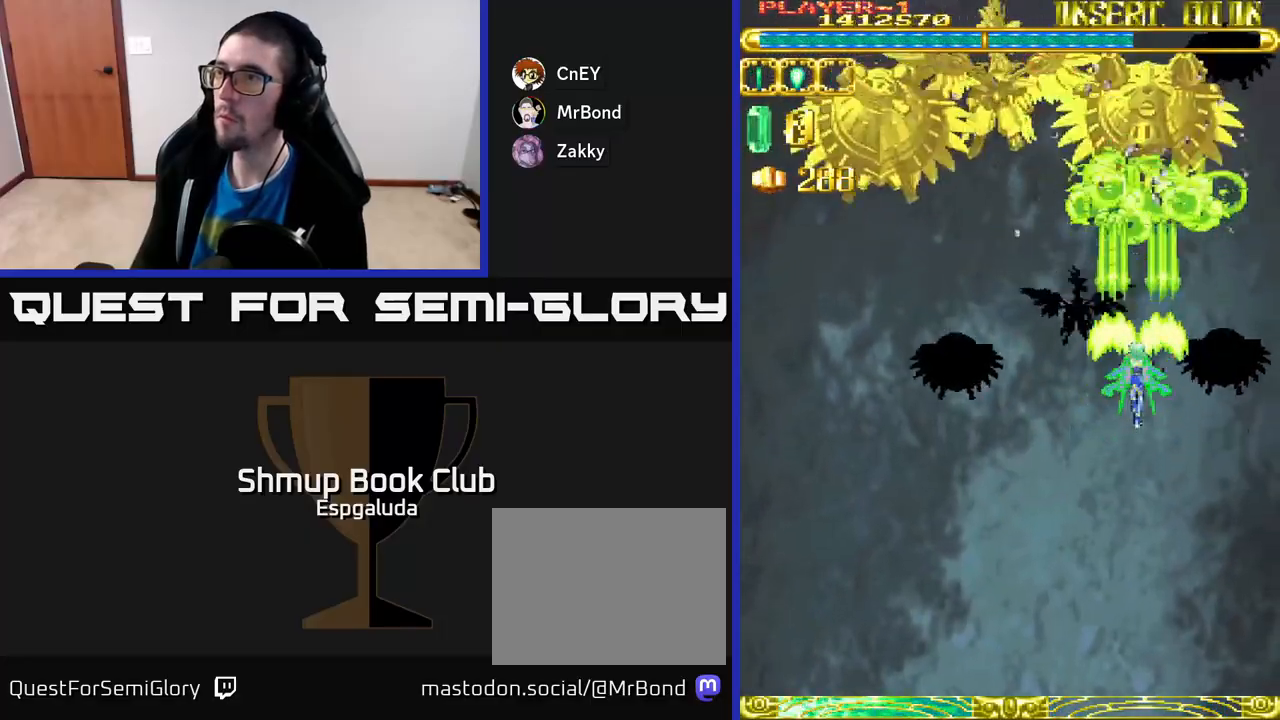
{"buttons": ["A", "DPAD_DOWN"], "left_stick": "center", "events": [[167, "DPAD_DOWN", "down"]]}
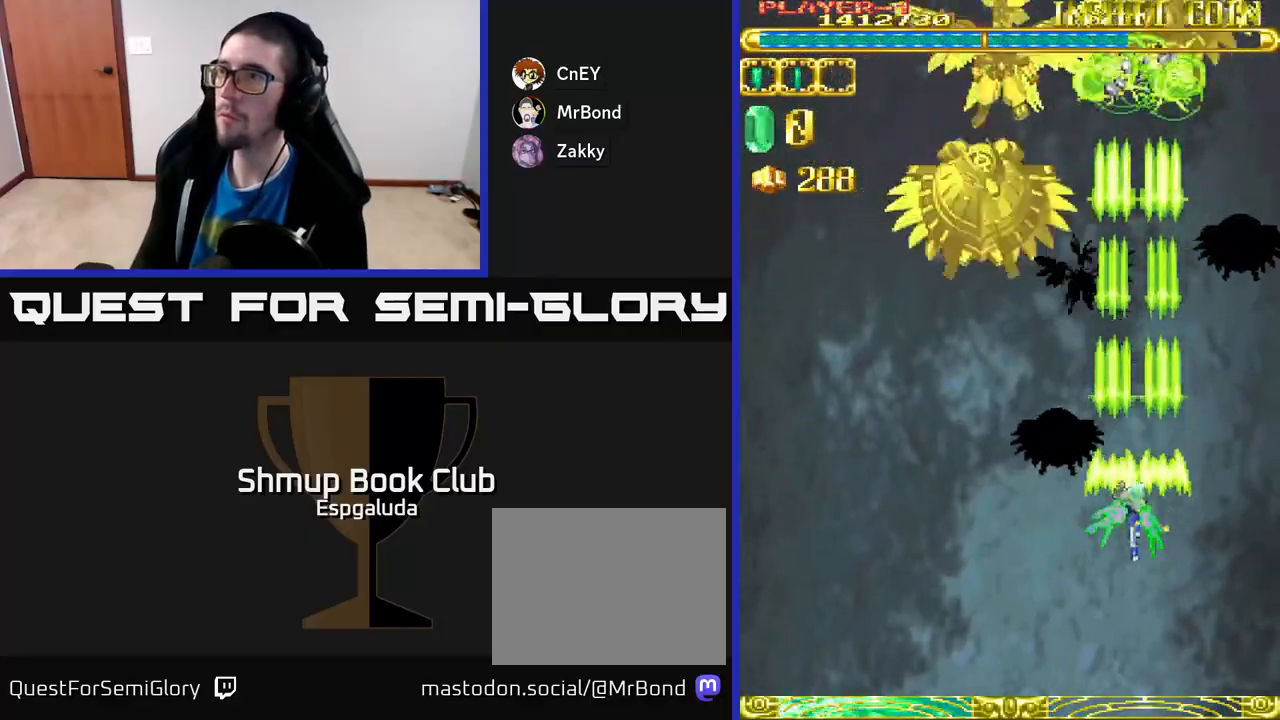
{"buttons": ["A", "DPAD_UP", "DPAD_RIGHT"], "left_stick": "center", "events": [[167, "DPAD_DOWN", "up"], [450, "DPAD_RIGHT", "down"], [467, "DPAD_UP", "down"]]}
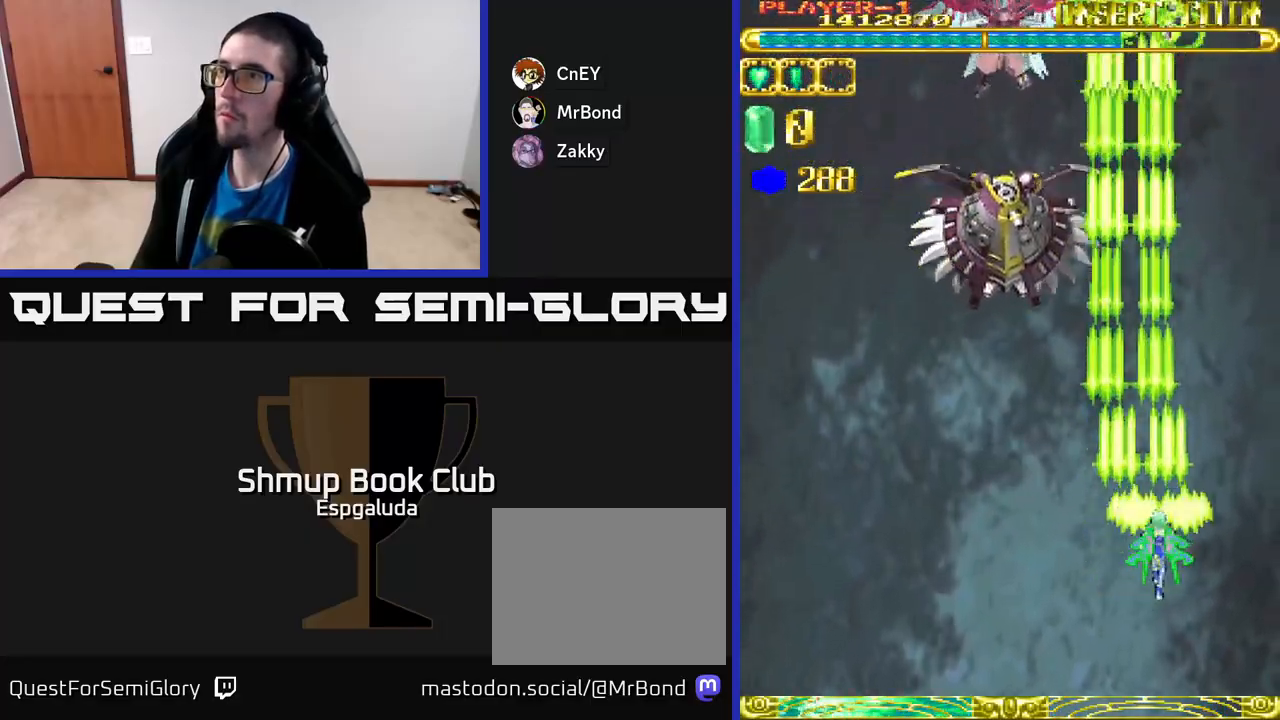
{"buttons": ["A", "DPAD_DOWN", "DPAD_RIGHT"], "left_stick": "center", "events": [[17, "DPAD_RIGHT", "up"], [133, "DPAD_RIGHT", "down"], [167, "DPAD_RIGHT", "up"], [350, "DPAD_UP", "up"], [483, "DPAD_DOWN", "down"], [483, "DPAD_RIGHT", "down"]]}
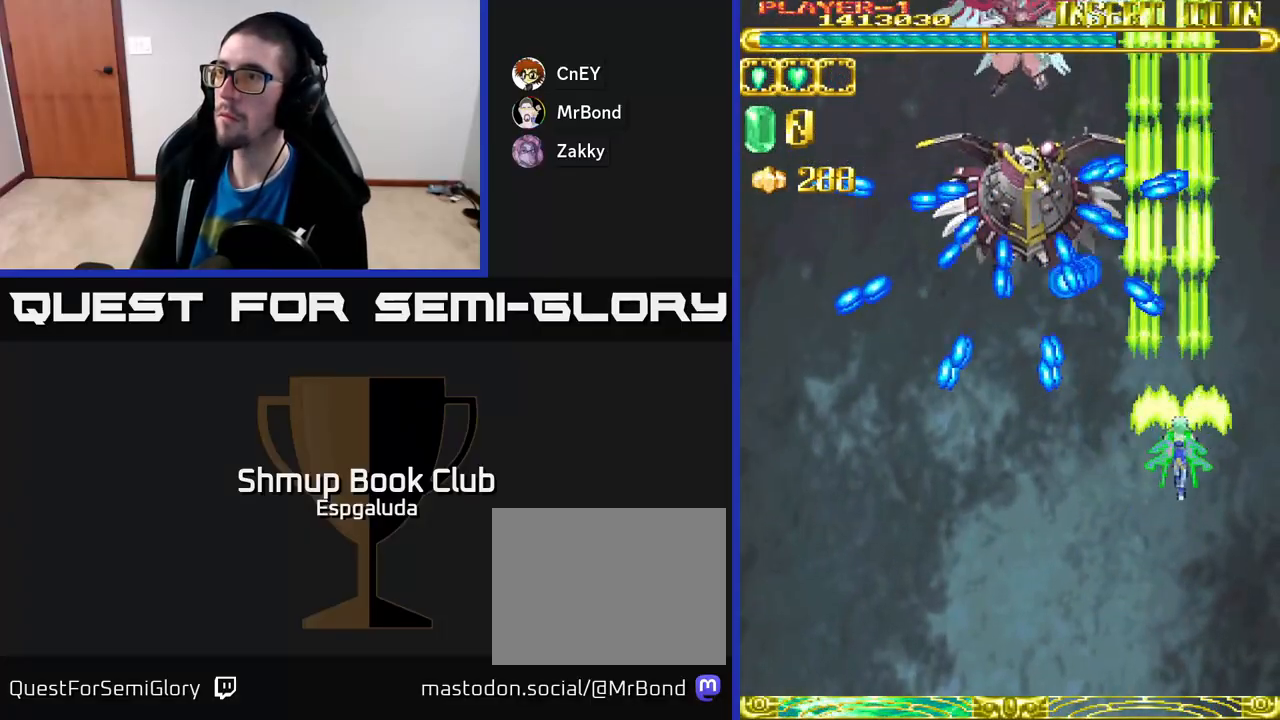
{"buttons": ["A"], "left_stick": "center", "events": [[17, "DPAD_RIGHT", "up"], [133, "DPAD_DOWN", "up"]]}
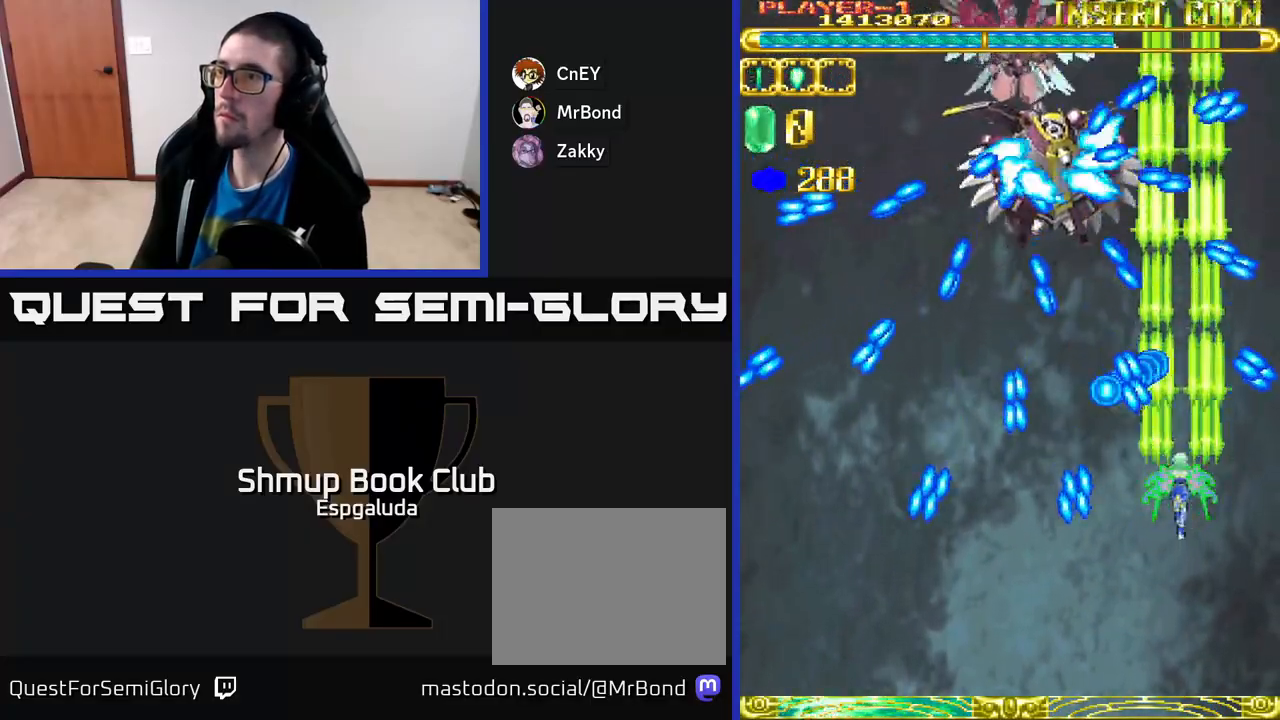
{"buttons": ["A"], "left_stick": "center", "events": [[100, "DPAD_DOWN", "down"], [283, "DPAD_DOWN", "up"]]}
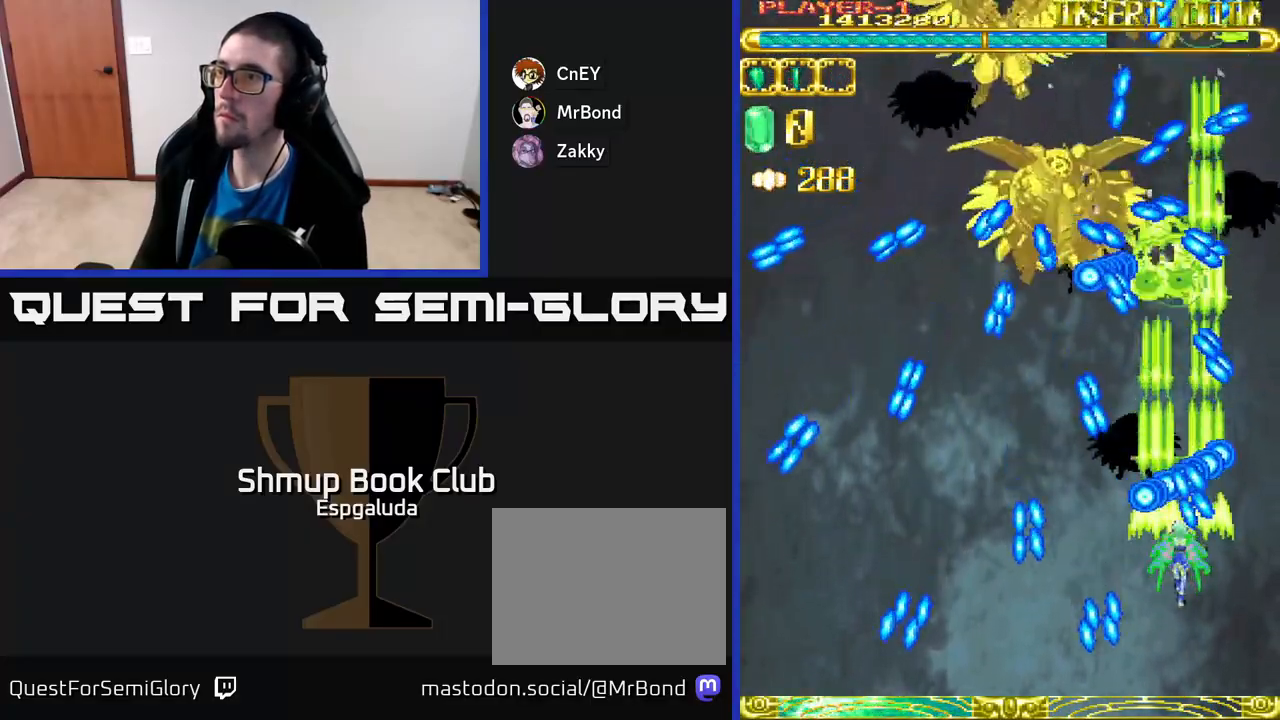
{"buttons": ["A"], "left_stick": "center", "events": [[83, "DPAD_DOWN", "down"], [100, "DPAD_LEFT", "down"], [167, "DPAD_DOWN", "up"], [283, "DPAD_UP", "down"], [383, "DPAD_UP", "up"], [433, "DPAD_LEFT", "up"]]}
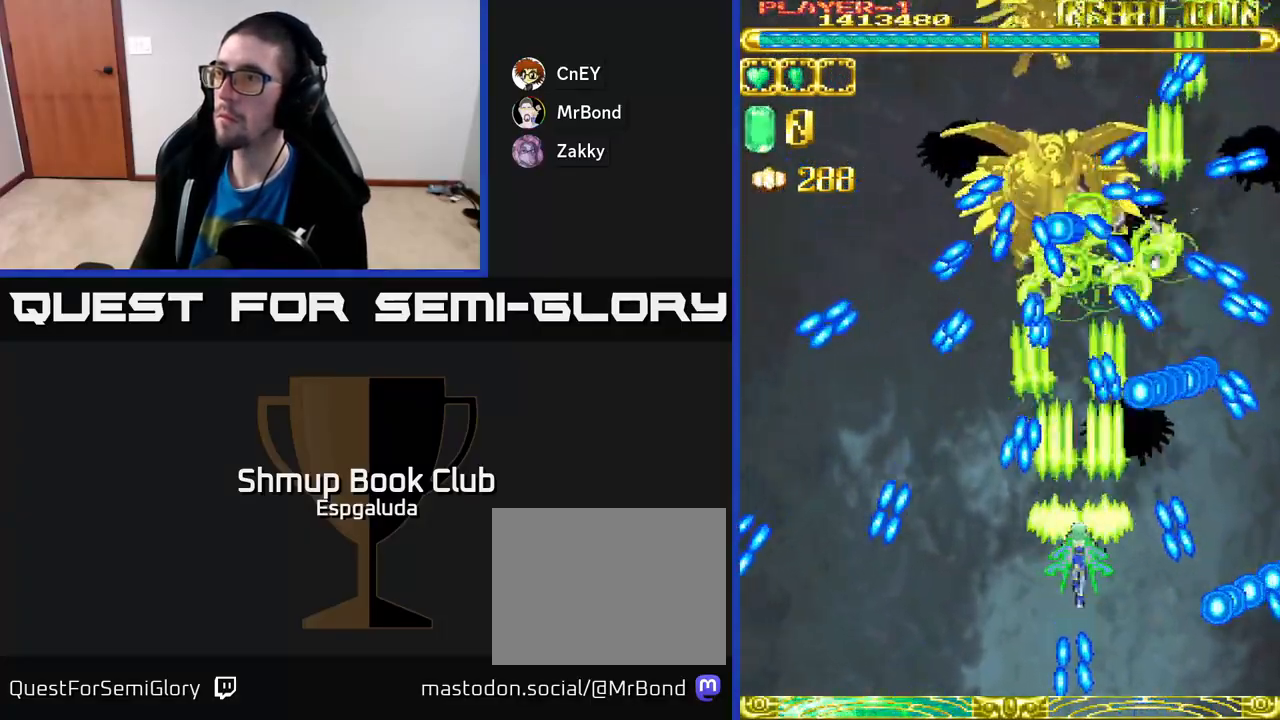
{"buttons": ["A"], "left_stick": "center", "events": [[250, "DPAD_UP", "down"], [433, "DPAD_UP", "up"]]}
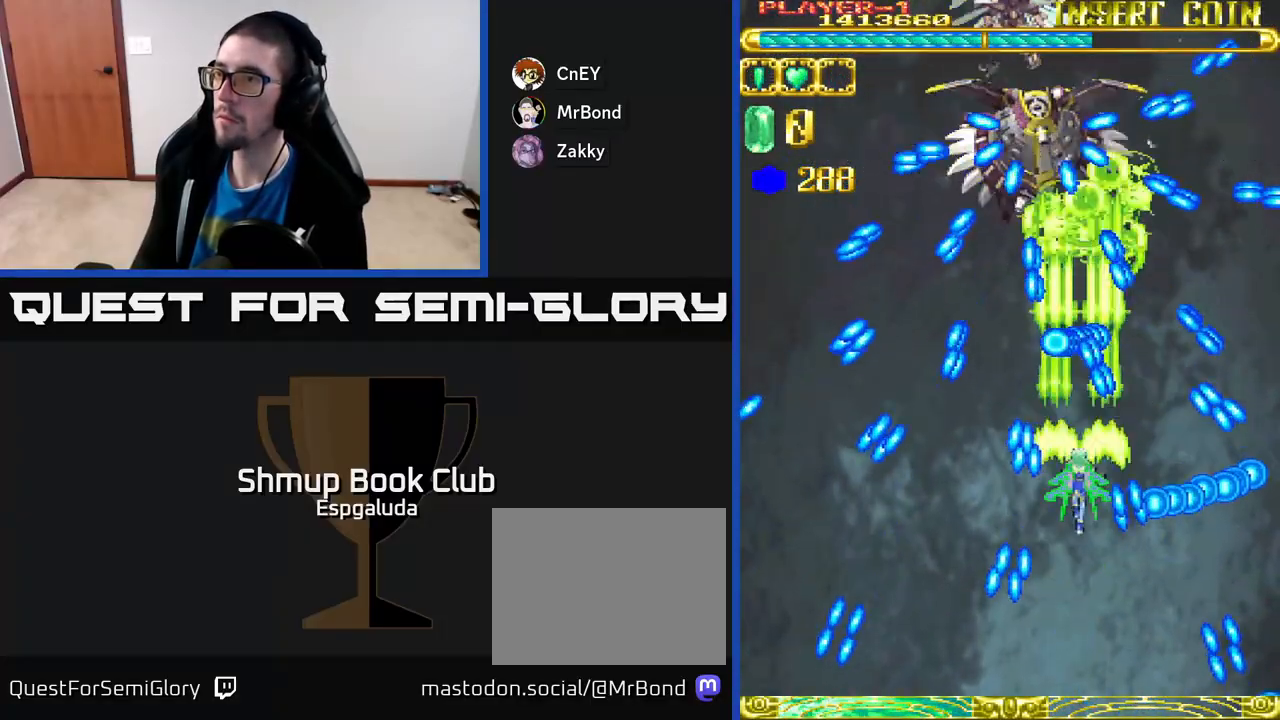
{"buttons": ["A", "DPAD_LEFT"], "left_stick": "center", "events": [[300, "DPAD_LEFT", "down"]]}
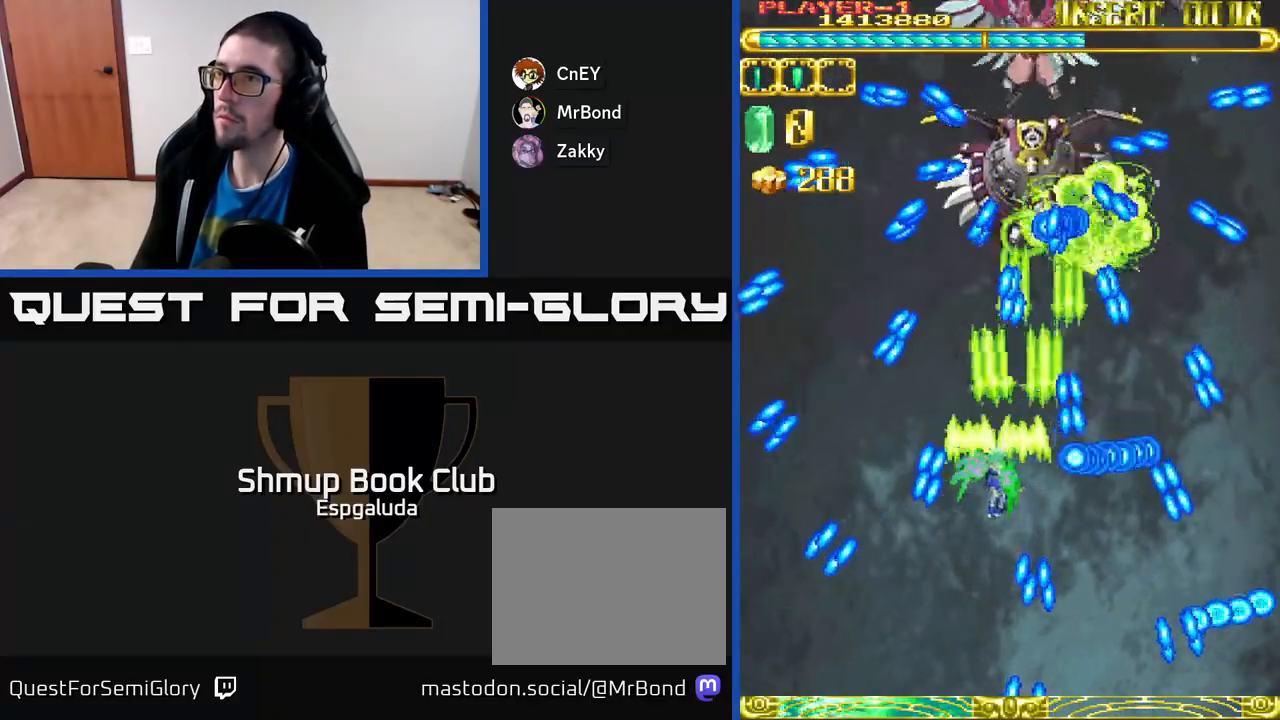
{"buttons": ["A", "DPAD_RIGHT"], "left_stick": "center", "events": [[17, "DPAD_UP", "down"], [33, "DPAD_LEFT", "up"], [133, "DPAD_UP", "up"], [333, "DPAD_RIGHT", "down"]]}
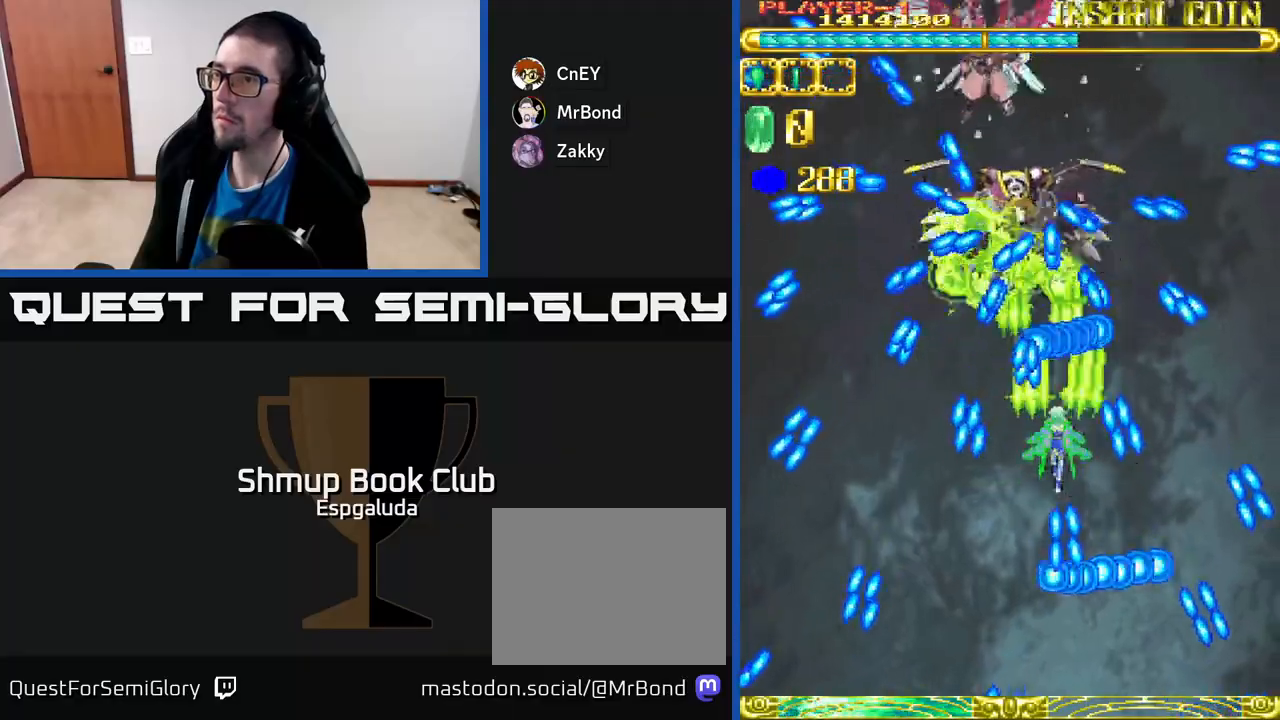
{"buttons": ["A", "DPAD_LEFT"], "left_stick": "center", "events": [[17, "DPAD_RIGHT", "up"], [200, "DPAD_DOWN", "down"], [433, "DPAD_LEFT", "down"], [500, "DPAD_DOWN", "up"]]}
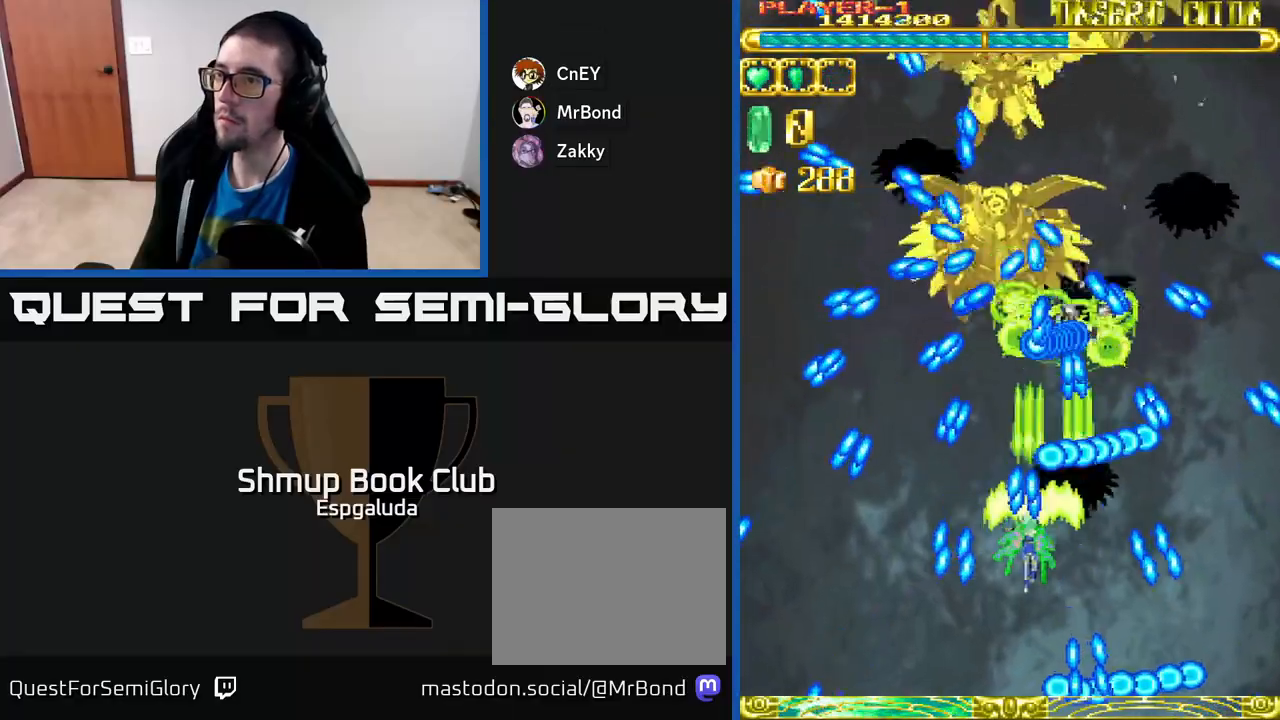
{"buttons": ["A"], "left_stick": "center", "events": [[83, "DPAD_LEFT", "up"], [233, "DPAD_LEFT", "down"], [300, "DPAD_LEFT", "up"]]}
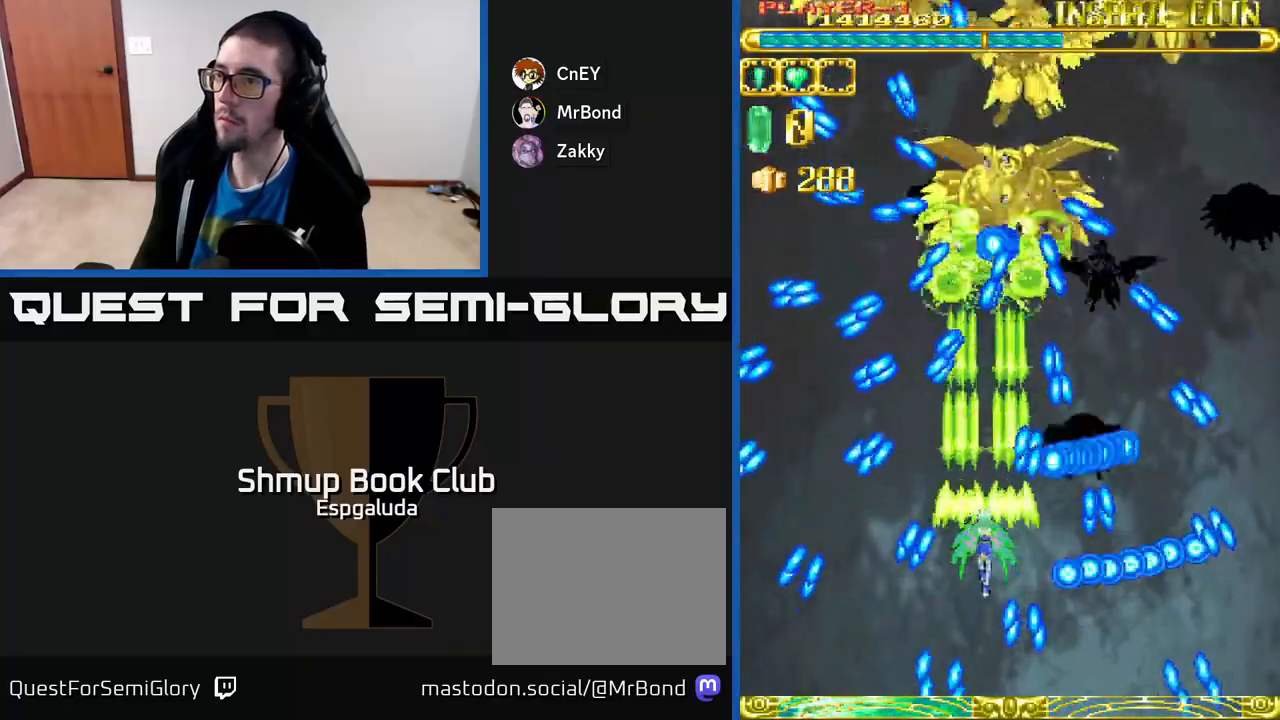
{"buttons": ["A", "DPAD_RIGHT"], "left_stick": "center", "events": [[117, "DPAD_UP", "down"], [133, "DPAD_LEFT", "down"], [217, "DPAD_UP", "up"], [233, "DPAD_LEFT", "up"], [483, "DPAD_RIGHT", "down"]]}
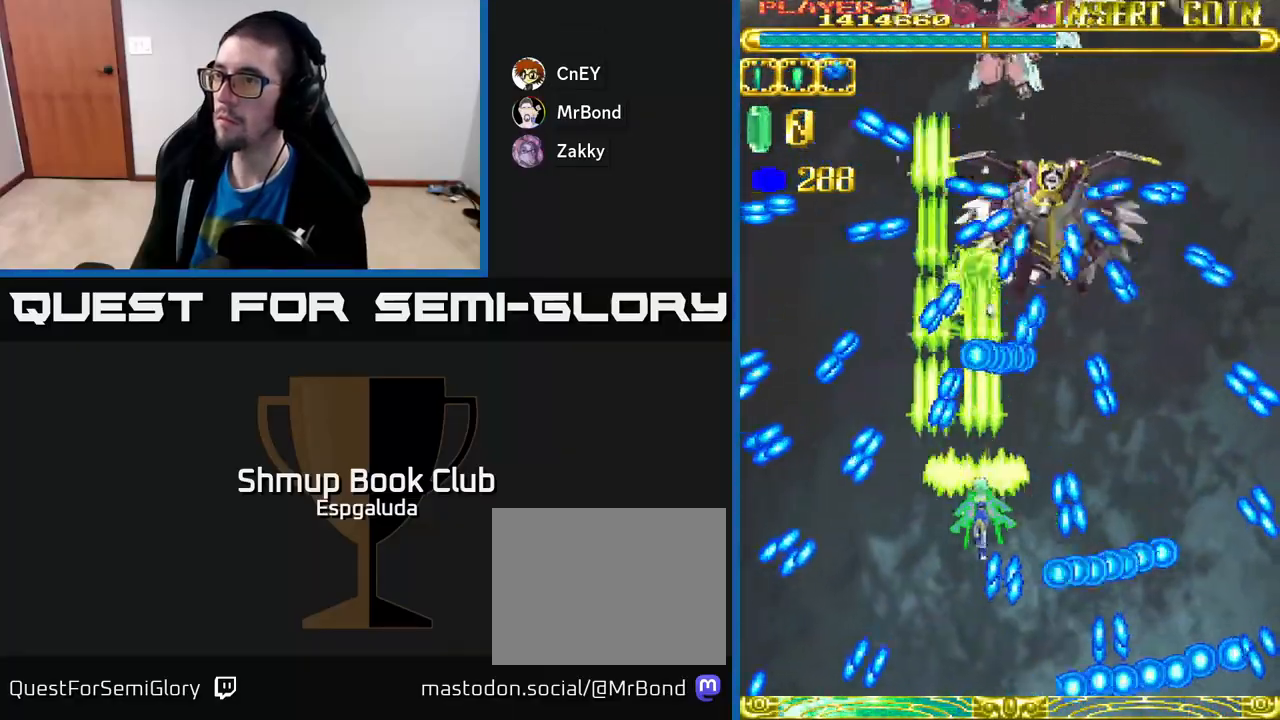
{"buttons": ["A"], "left_stick": "center", "events": [[117, "DPAD_RIGHT", "up"], [250, "DPAD_RIGHT", "down"], [450, "DPAD_RIGHT", "up"]]}
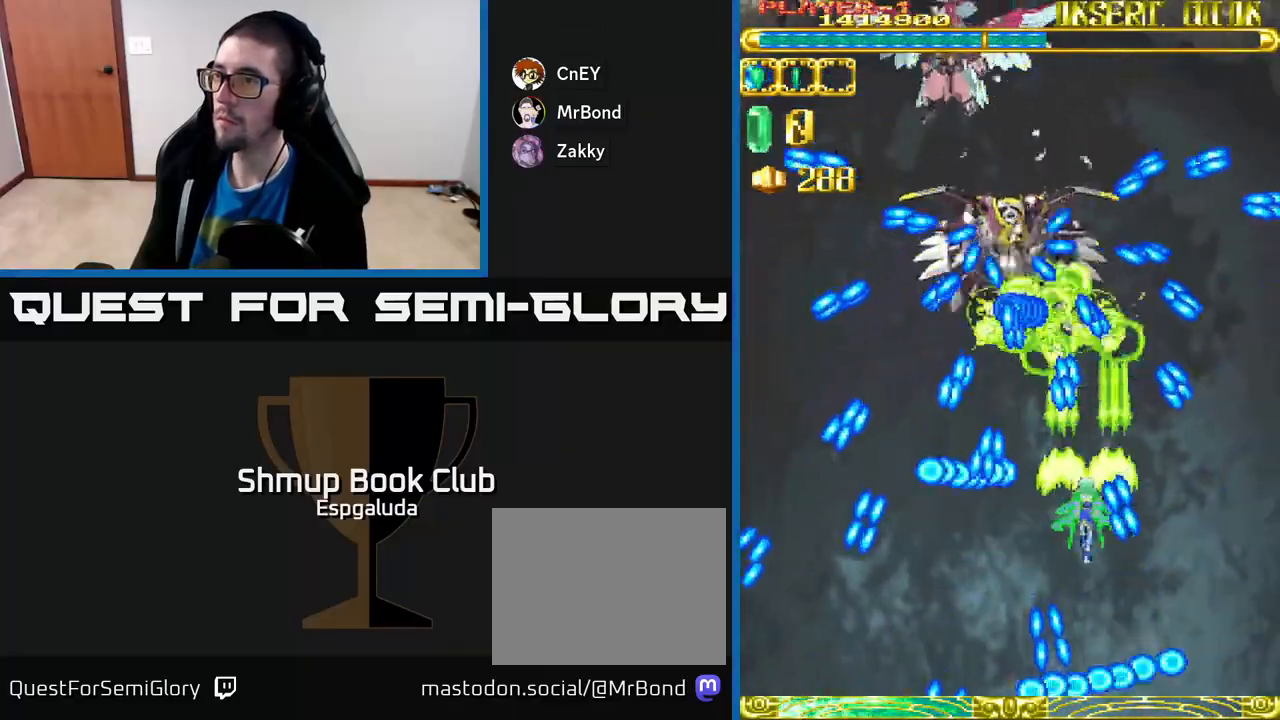
{"buttons": ["A"], "left_stick": "center", "events": [[333, "DPAD_RIGHT", "down"], [467, "DPAD_RIGHT", "up"]]}
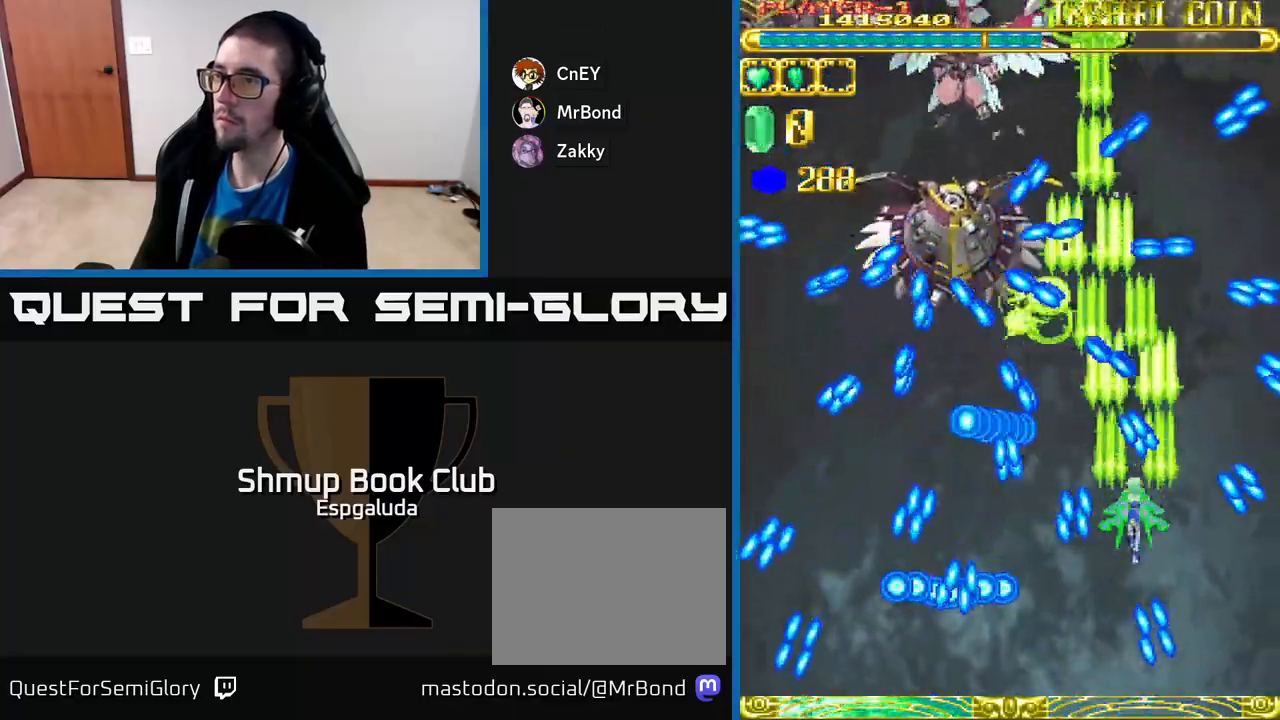
{"buttons": ["A"], "left_stick": "center", "events": []}
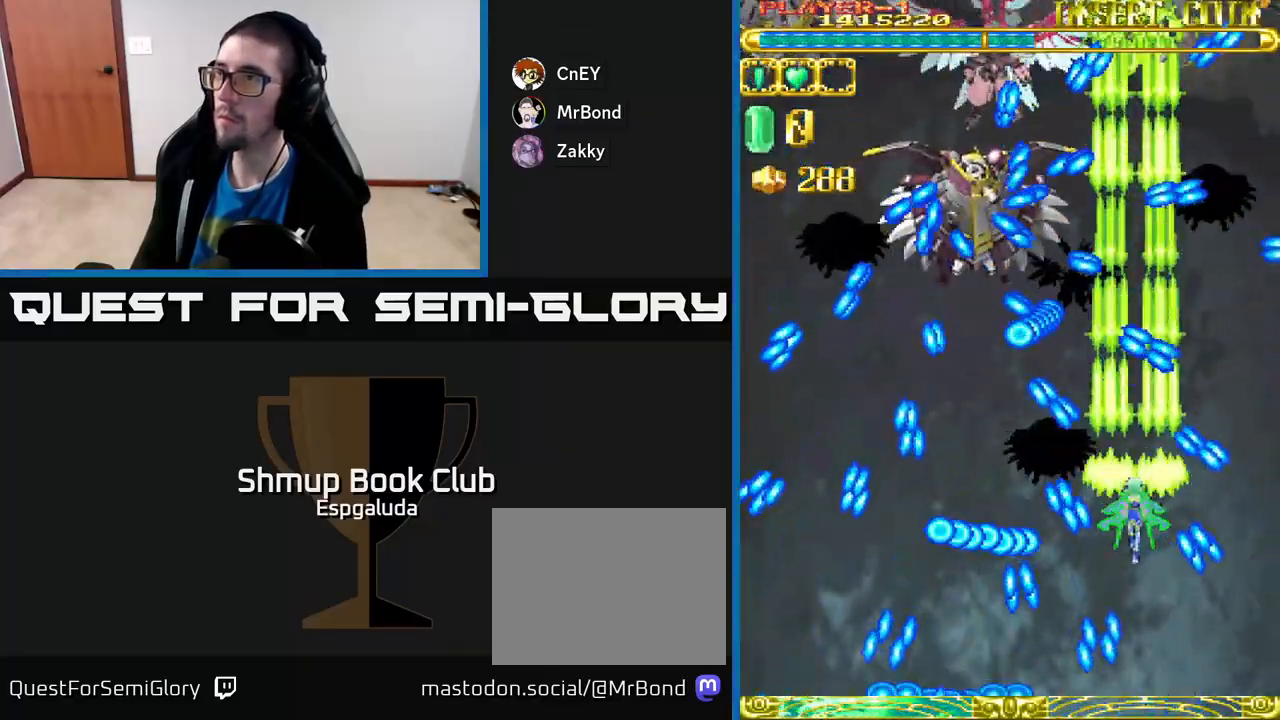
{"buttons": ["A", "DPAD_DOWN", "DPAD_LEFT"], "left_stick": "center", "events": [[433, "DPAD_DOWN", "down"], [433, "DPAD_LEFT", "down"]]}
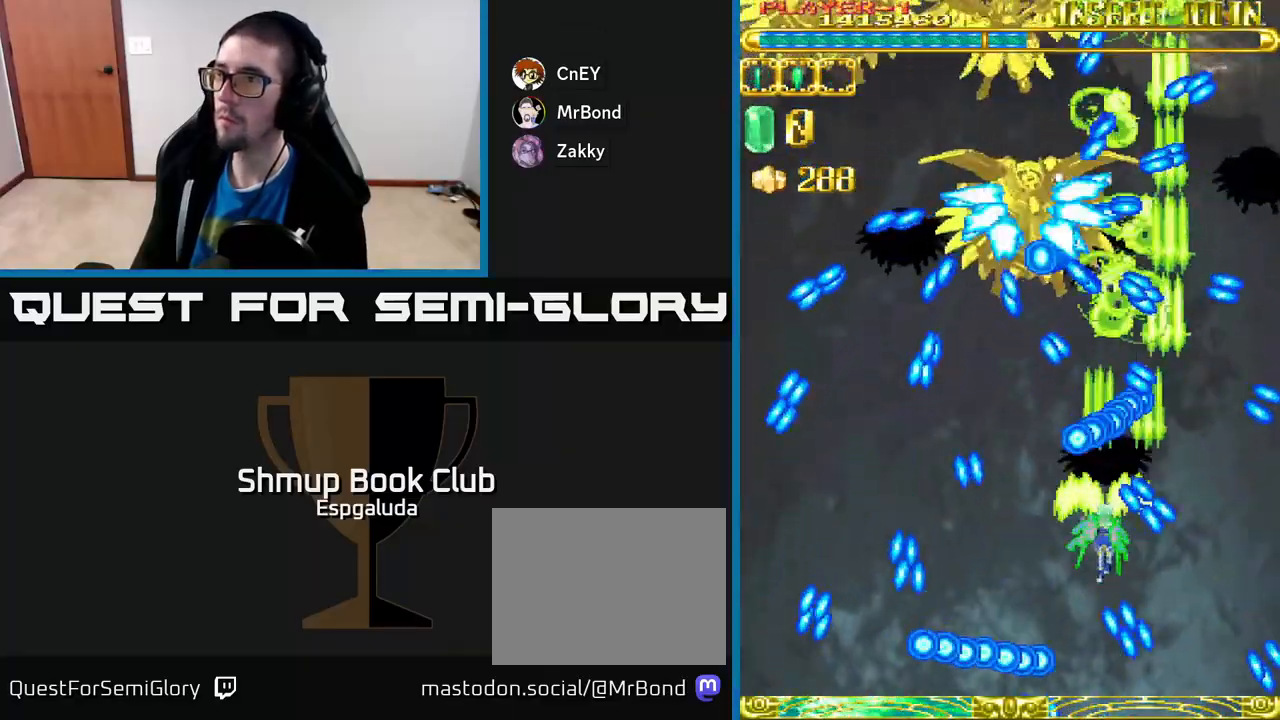
{"buttons": ["A", "DPAD_UP", "DPAD_LEFT"], "left_stick": "center", "events": [[150, "DPAD_LEFT", "up"], [217, "DPAD_DOWN", "up"], [450, "DPAD_UP", "down"], [500, "DPAD_LEFT", "down"]]}
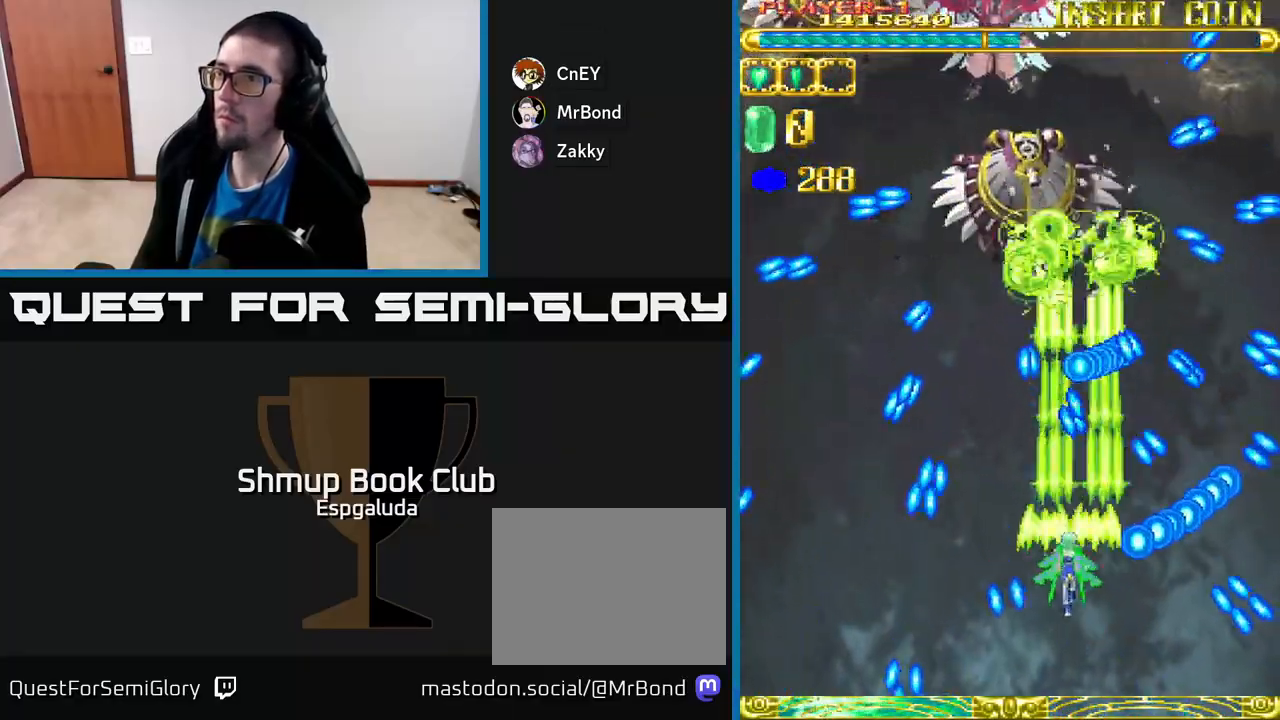
{"buttons": ["A", "DPAD_UP", "DPAD_LEFT"], "left_stick": "center", "events": [[117, "DPAD_UP", "up"], [200, "DPAD_LEFT", "up"], [417, "DPAD_UP", "down"], [433, "DPAD_LEFT", "down"]]}
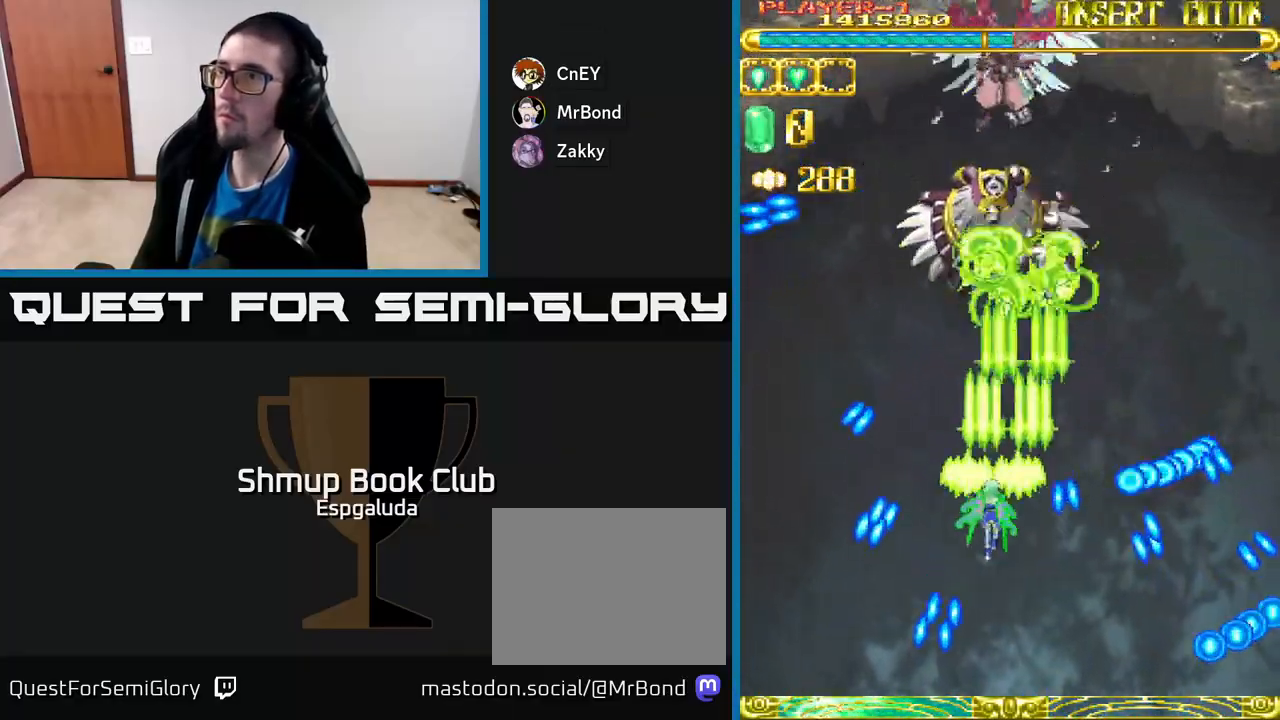
{"buttons": ["A"], "left_stick": "center", "events": [[100, "DPAD_UP", "up"], [117, "DPAD_LEFT", "up"]]}
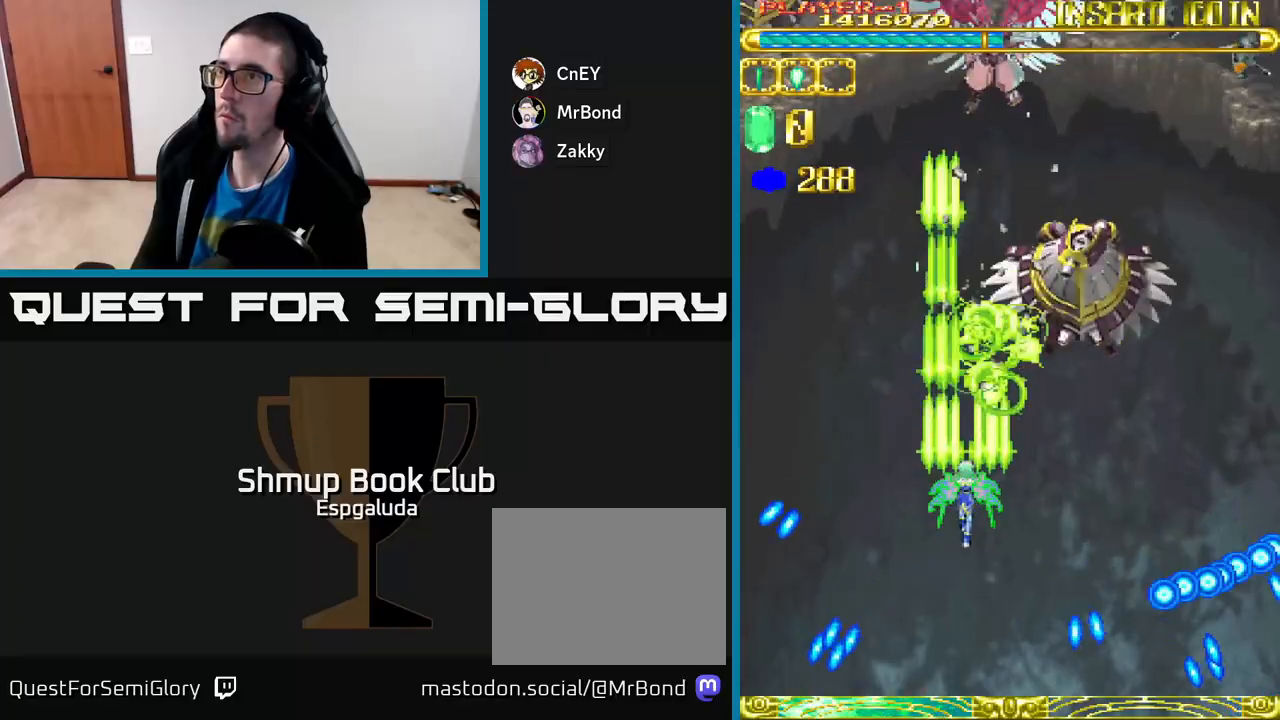
{"buttons": ["A", "DPAD_DOWN", "DPAD_RIGHT"], "left_stick": "center", "events": [[50, "DPAD_RIGHT", "down"], [433, "DPAD_DOWN", "down"]]}
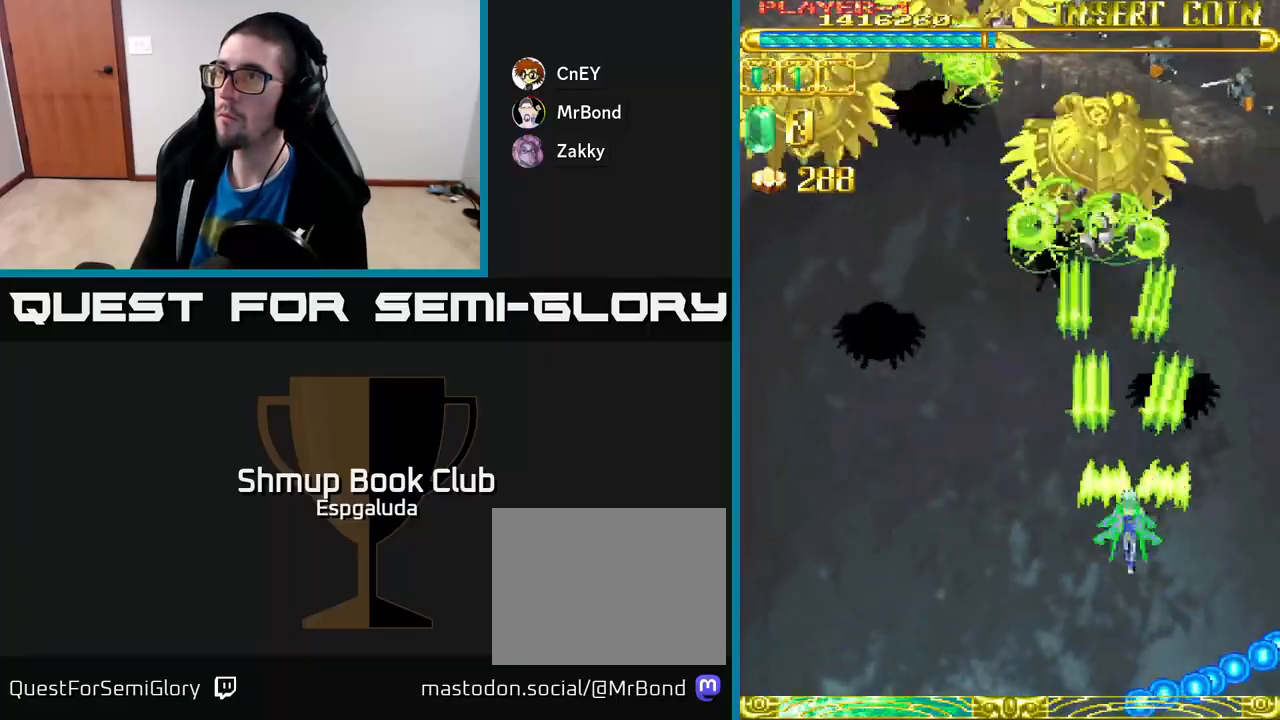
{"buttons": ["DPAD_LEFT"], "left_stick": "center", "events": [[17, "DPAD_RIGHT", "up"], [83, "DPAD_LEFT", "down"], [133, "DPAD_DOWN", "up"], [267, "DPAD_LEFT", "up"], [283, "DPAD_RIGHT", "down"], [333, "DPAD_DOWN", "down"], [367, "DPAD_RIGHT", "up"], [400, "A", "up"], [400, "DPAD_LEFT", "down"], [433, "DPAD_DOWN", "up"]]}
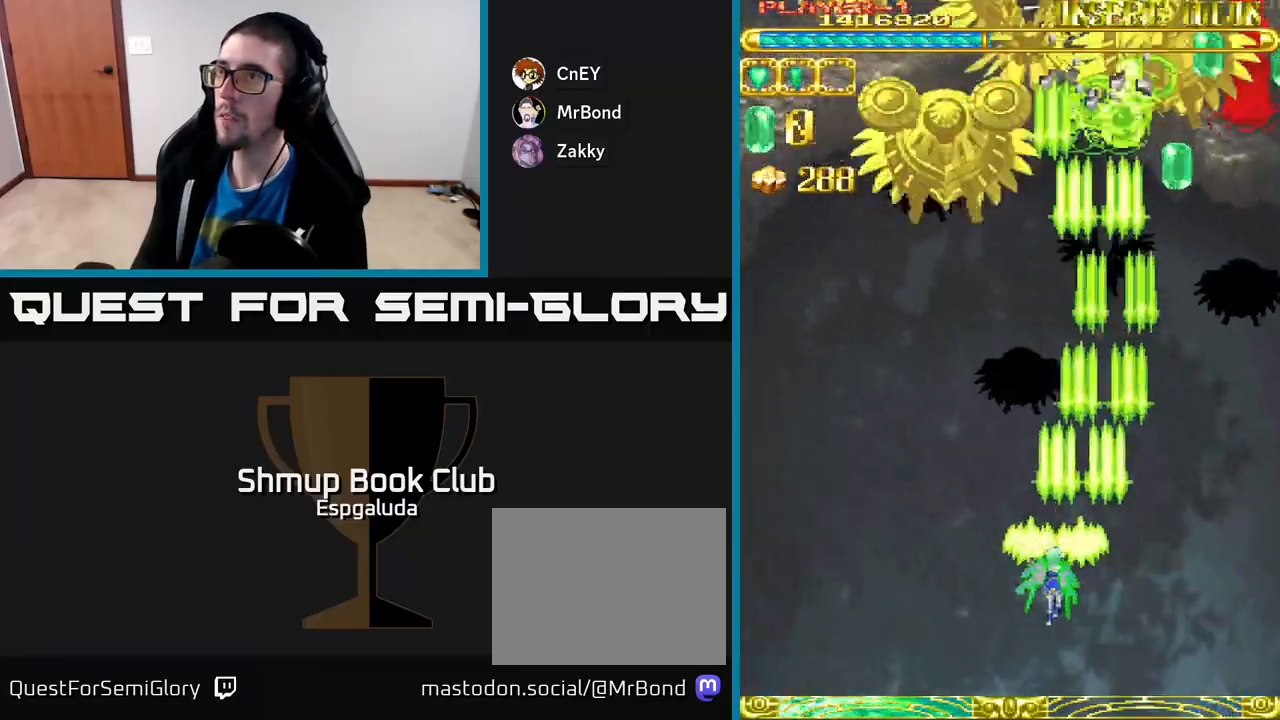
{"buttons": [], "left_stick": "center", "events": [[333, "DPAD_LEFT", "up"]]}
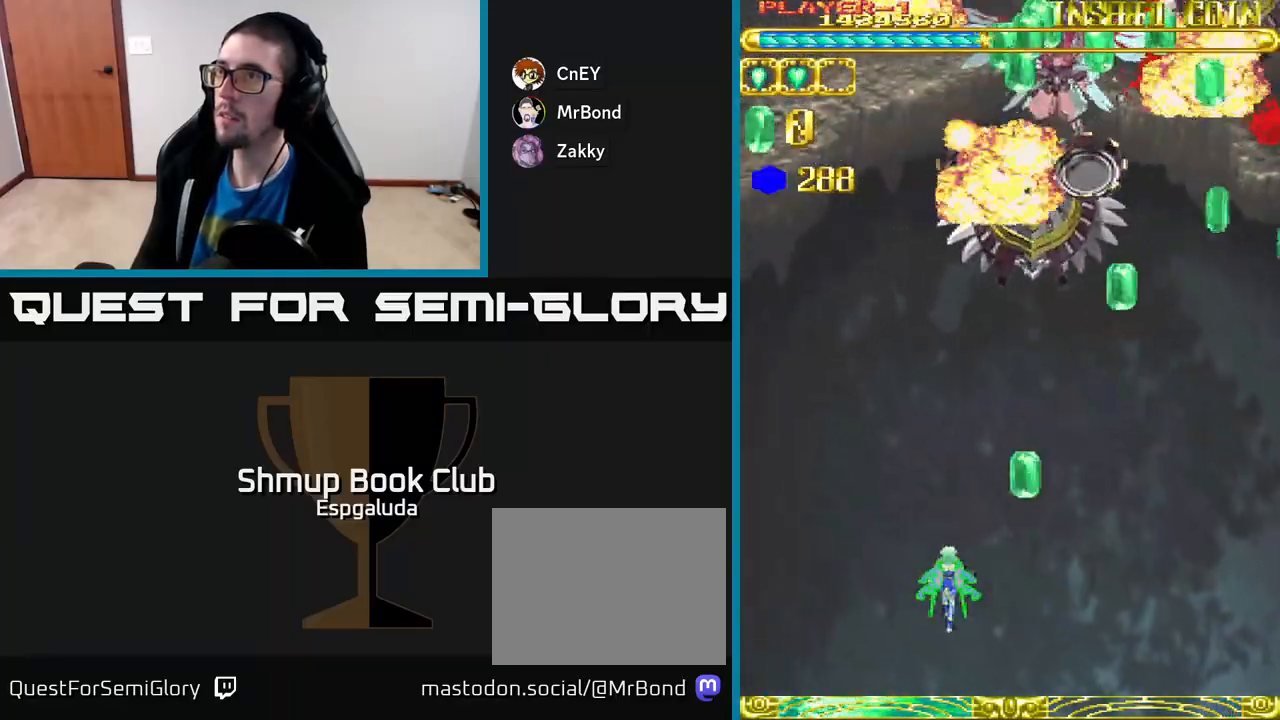
{"buttons": ["A", "DPAD_UP"], "left_stick": "center", "events": [[200, "DPAD_RIGHT", "down"], [217, "DPAD_UP", "down"], [400, "A", "down"], [400, "DPAD_RIGHT", "up"]]}
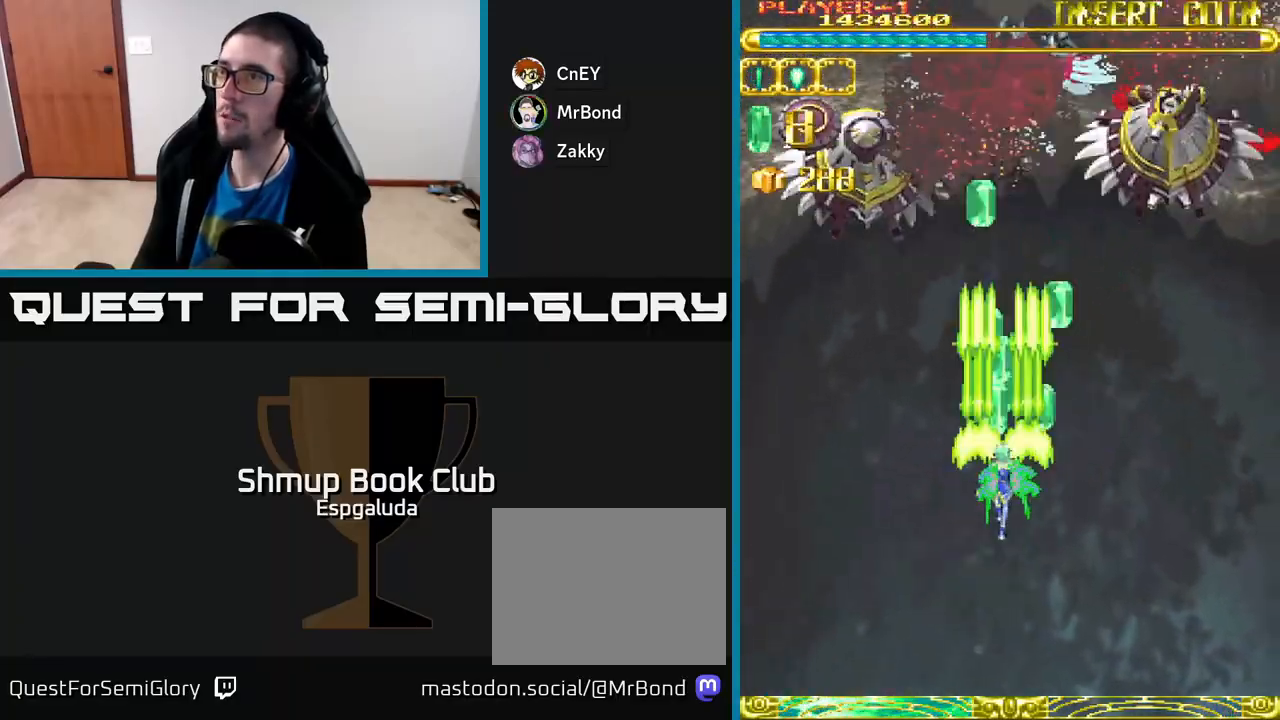
{"buttons": ["A", "DPAD_DOWN"], "left_stick": "center", "events": [[217, "DPAD_RIGHT", "down"], [350, "DPAD_UP", "up"], [367, "DPAD_RIGHT", "up"], [383, "DPAD_DOWN", "down"]]}
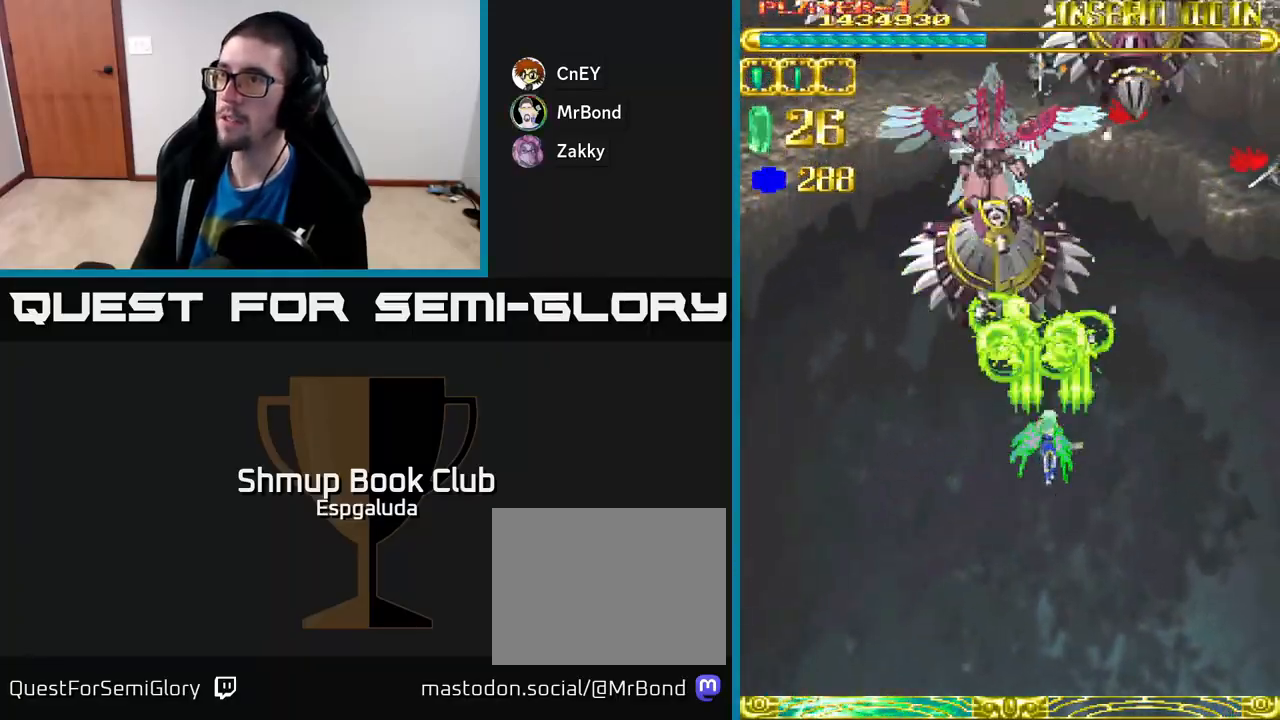
{"buttons": ["A", "DPAD_DOWN", "DPAD_RIGHT"], "left_stick": "center", "events": [[83, "DPAD_LEFT", "down"], [133, "DPAD_DOWN", "up"], [250, "DPAD_LEFT", "up"], [267, "DPAD_DOWN", "down"], [267, "DPAD_RIGHT", "down"], [317, "DPAD_DOWN", "up"], [333, "DPAD_DOWN", "down"]]}
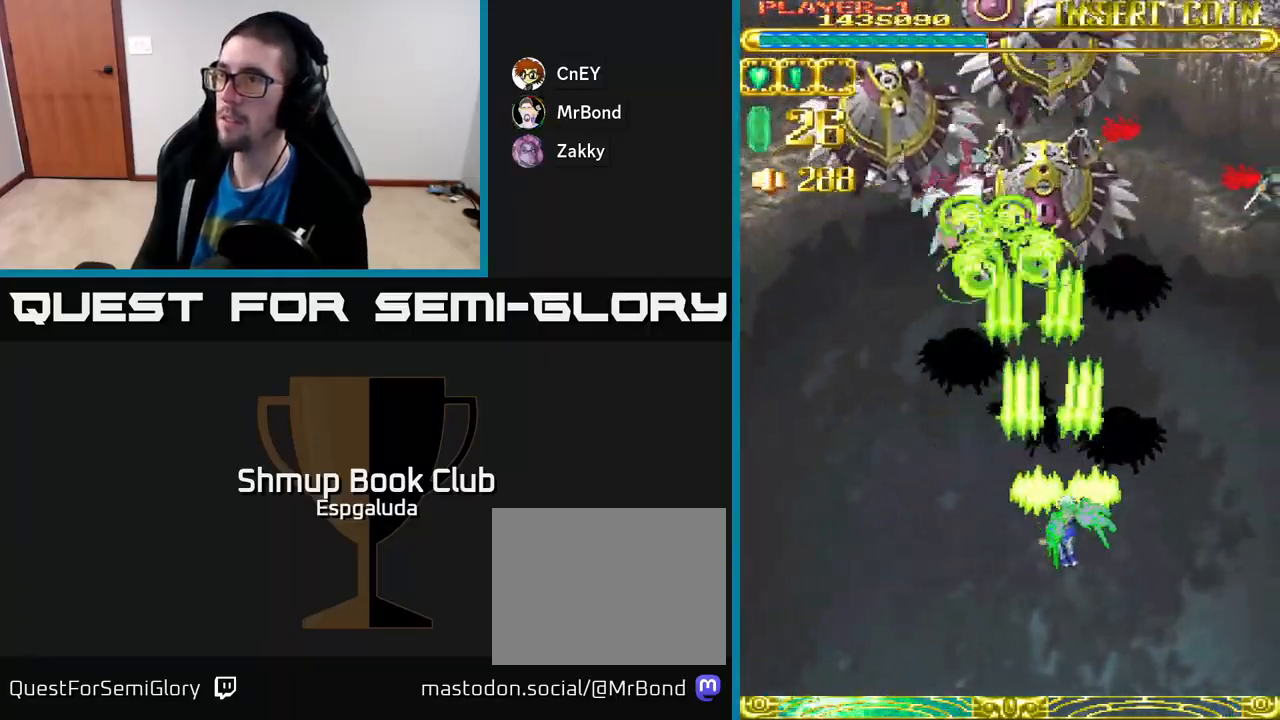
{"buttons": ["A"], "left_stick": "center", "events": [[133, "DPAD_DOWN", "up"], [267, "DPAD_UP", "down"], [400, "DPAD_UP", "up"], [500, "DPAD_RIGHT", "up"]]}
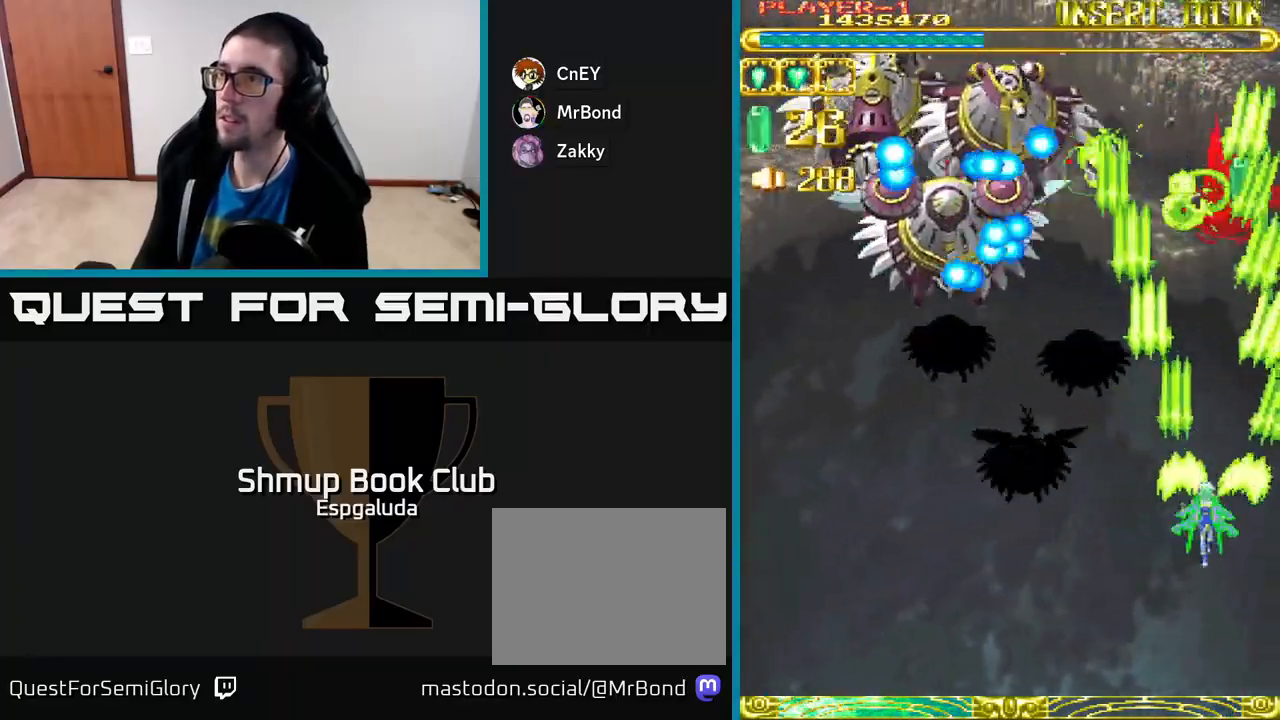
{"buttons": ["A", "DPAD_DOWN", "DPAD_LEFT"], "left_stick": "center", "events": [[33, "DPAD_LEFT", "down"], [500, "DPAD_DOWN", "down"]]}